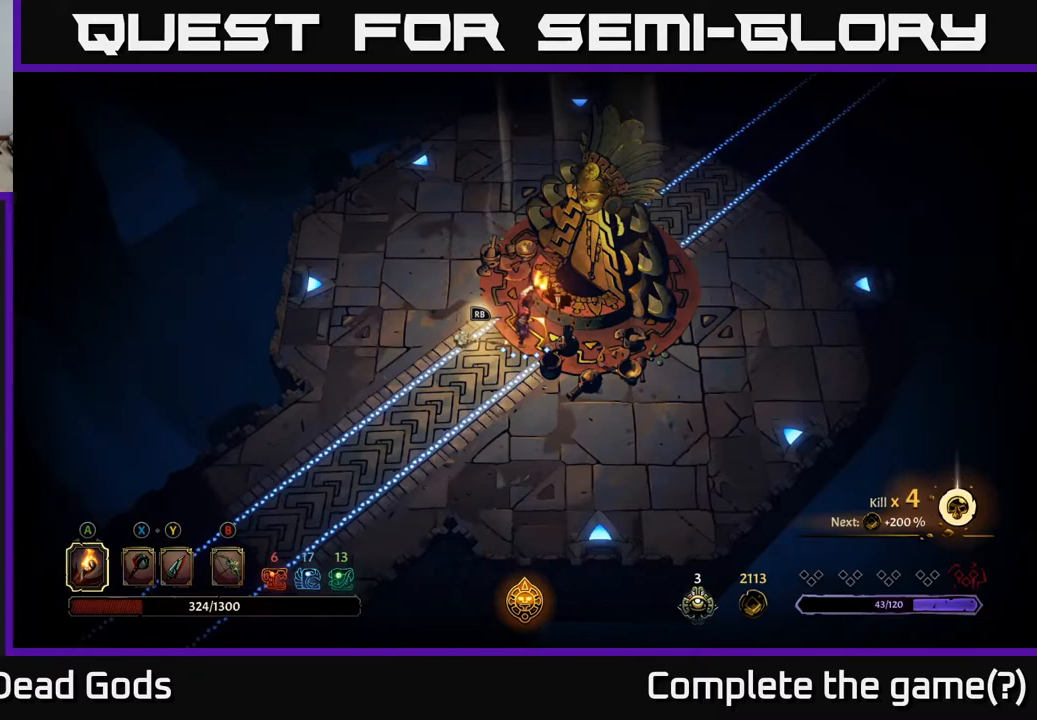
Gameplay with a controller (Xbox layout); each line is a JSON object with the inputs held at the frame after it. "events" lists button and stick changes between this image and that frame as [ms after this image, input, new state], when the widget could be followed in between.
{"buttons": [], "left_stick": "center", "right_stick": "center", "events": [[367, "R1", "down"], [483, "R1", "up"]]}
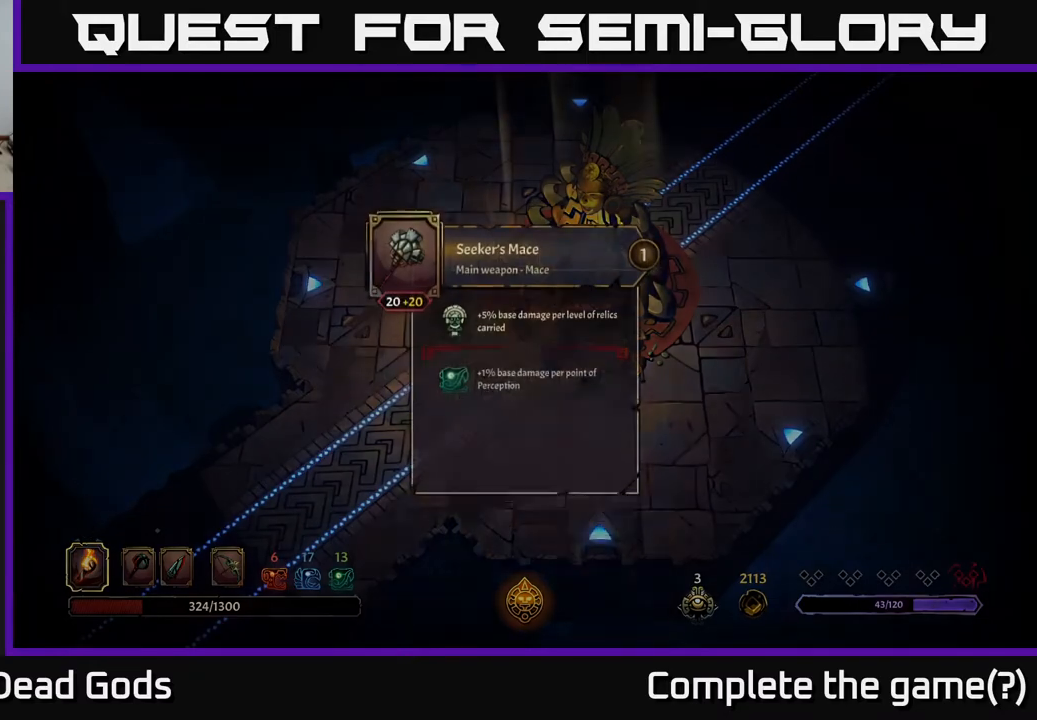
{"buttons": [], "left_stick": "center", "right_stick": "center", "events": []}
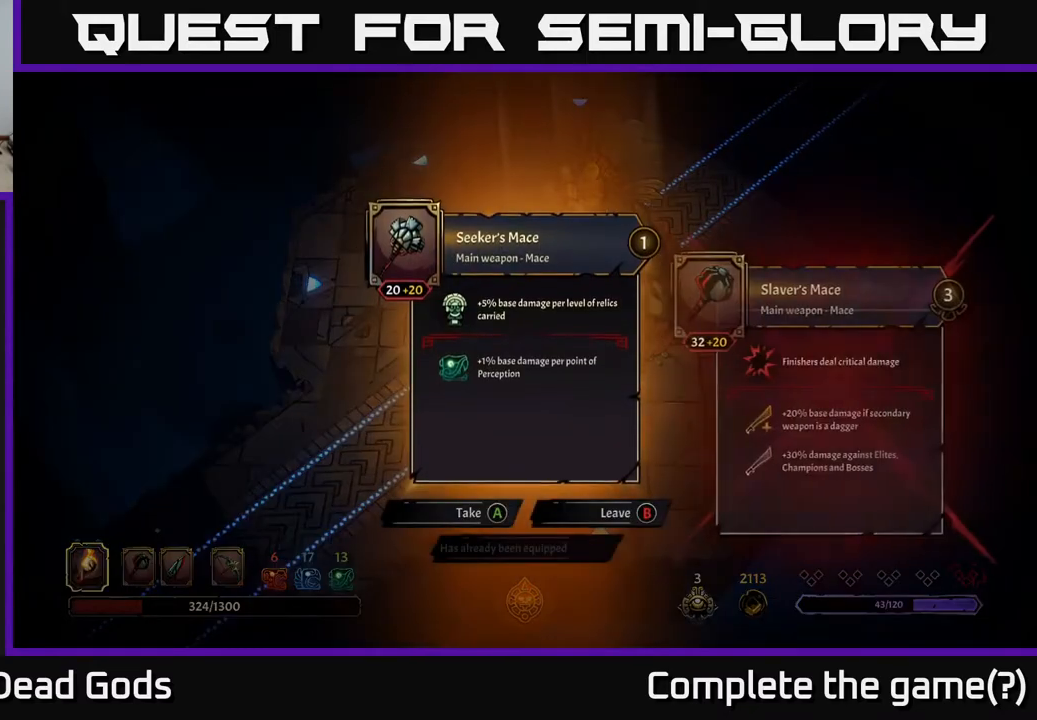
{"buttons": [], "left_stick": "up", "right_stick": "center", "events": [[267, "B", "down"], [333, "B", "up"], [417, "left_stick", "up-left"], [500, "left_stick", "up"]]}
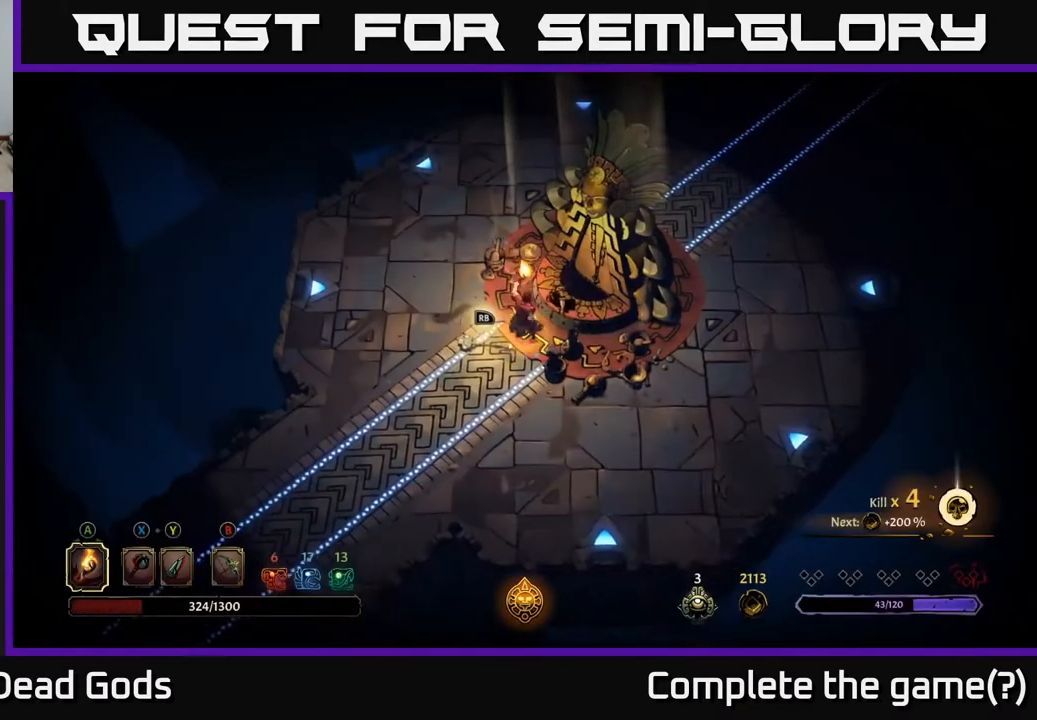
{"buttons": [], "left_stick": "up-right", "right_stick": "center", "events": [[500, "left_stick", "up-right"]]}
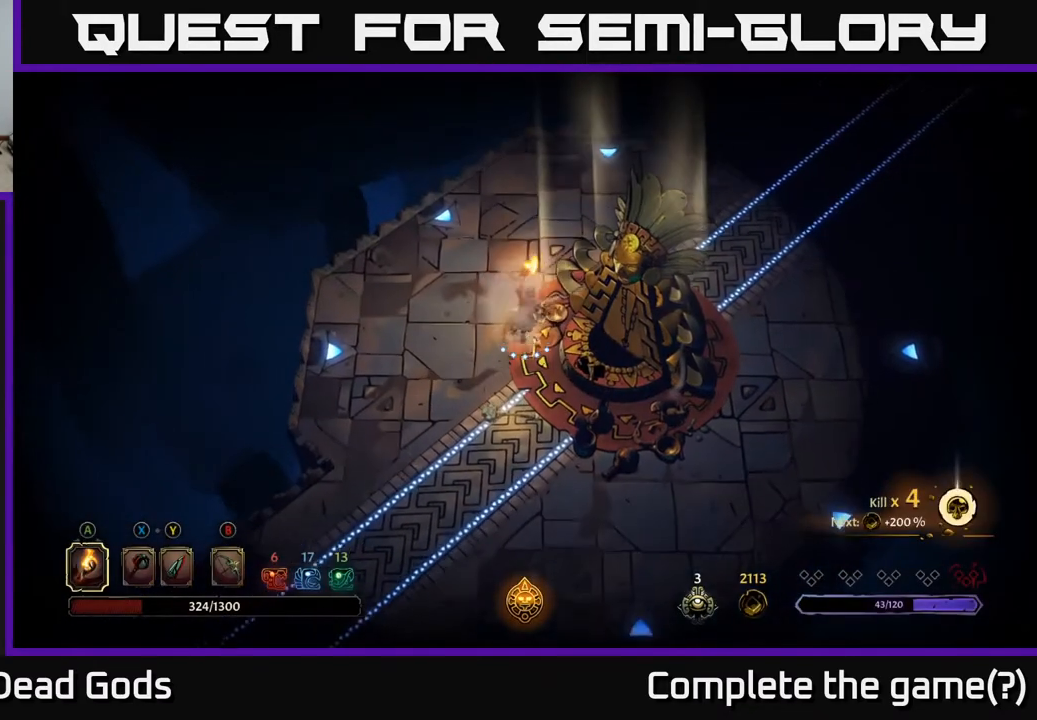
{"buttons": [], "left_stick": "up-right", "right_stick": "center", "events": []}
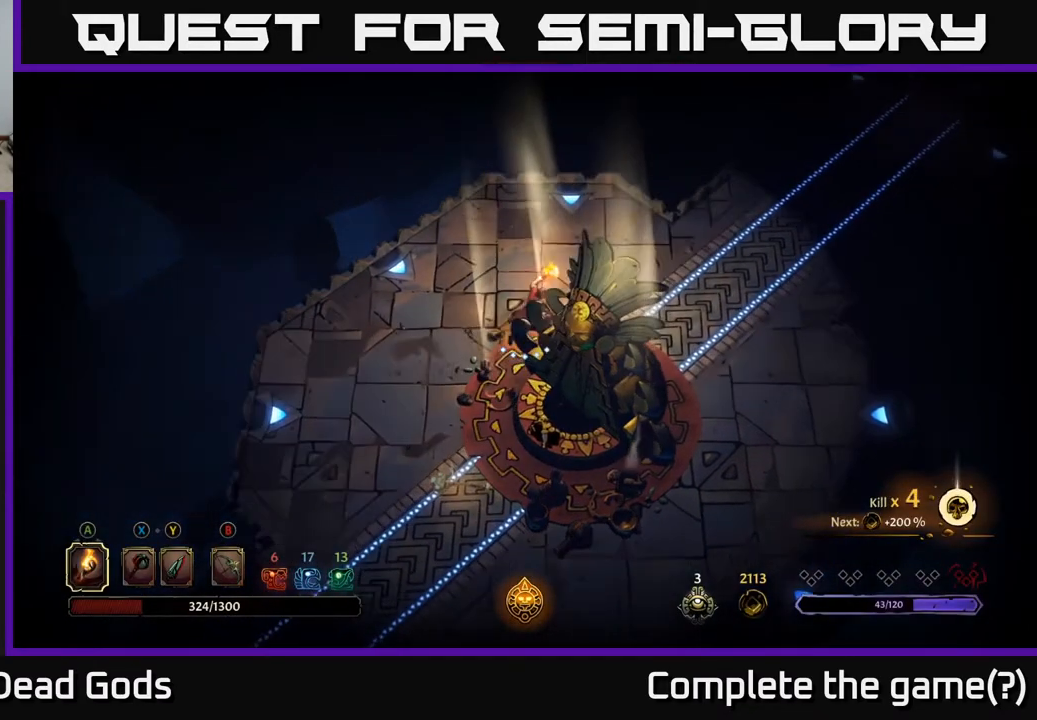
{"buttons": [], "left_stick": "right", "right_stick": "center", "events": [[333, "left_stick", "right"]]}
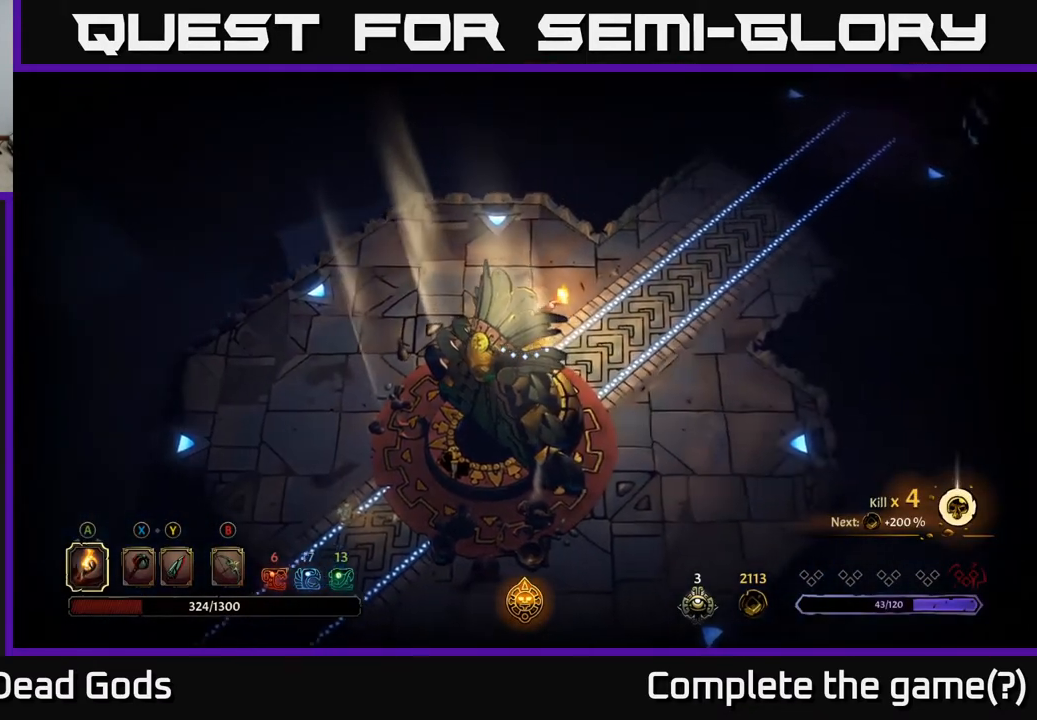
{"buttons": [], "left_stick": "up-right", "right_stick": "center", "events": [[217, "left_stick", "up-right"]]}
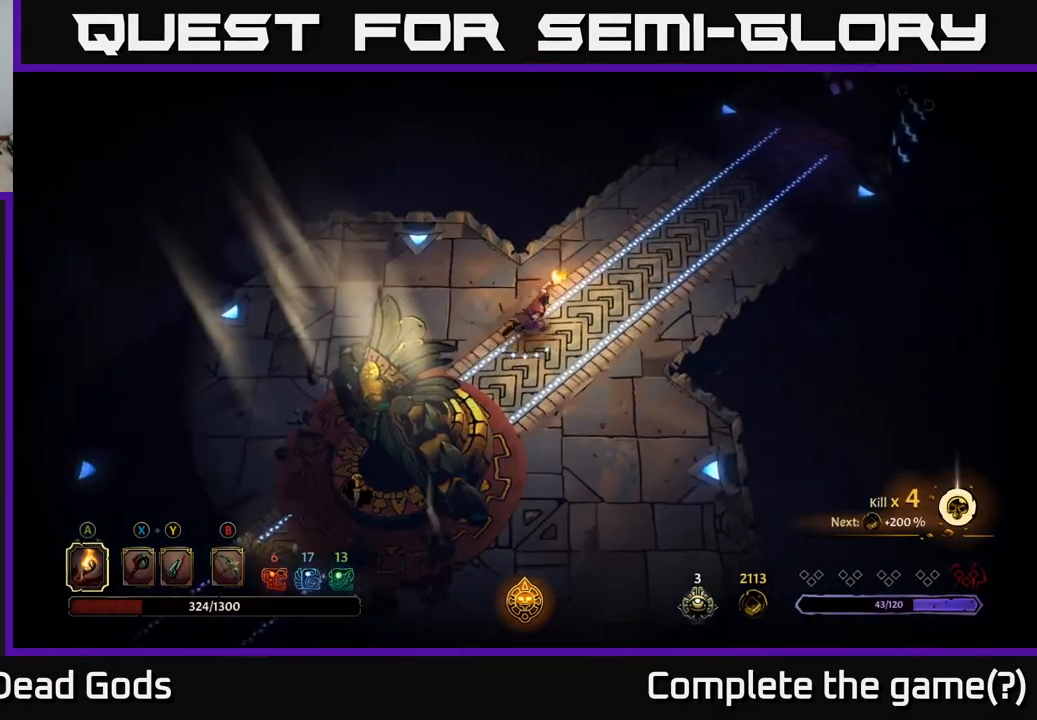
{"buttons": [], "left_stick": "up-right", "right_stick": "center", "events": []}
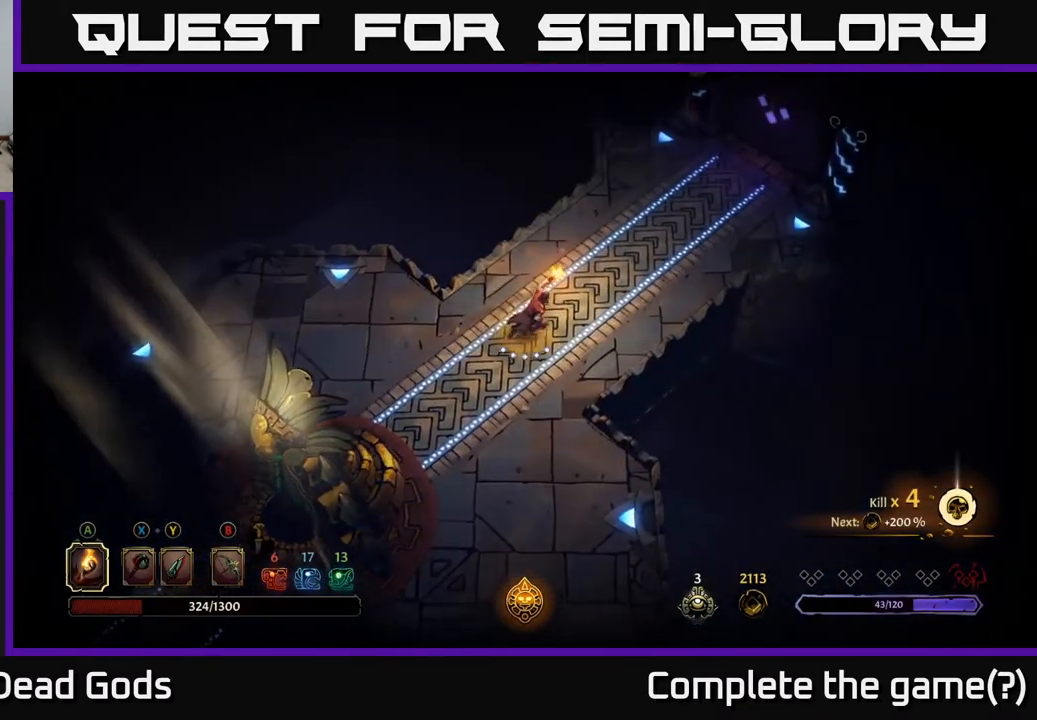
{"buttons": [], "left_stick": "up-right", "right_stick": "center", "events": []}
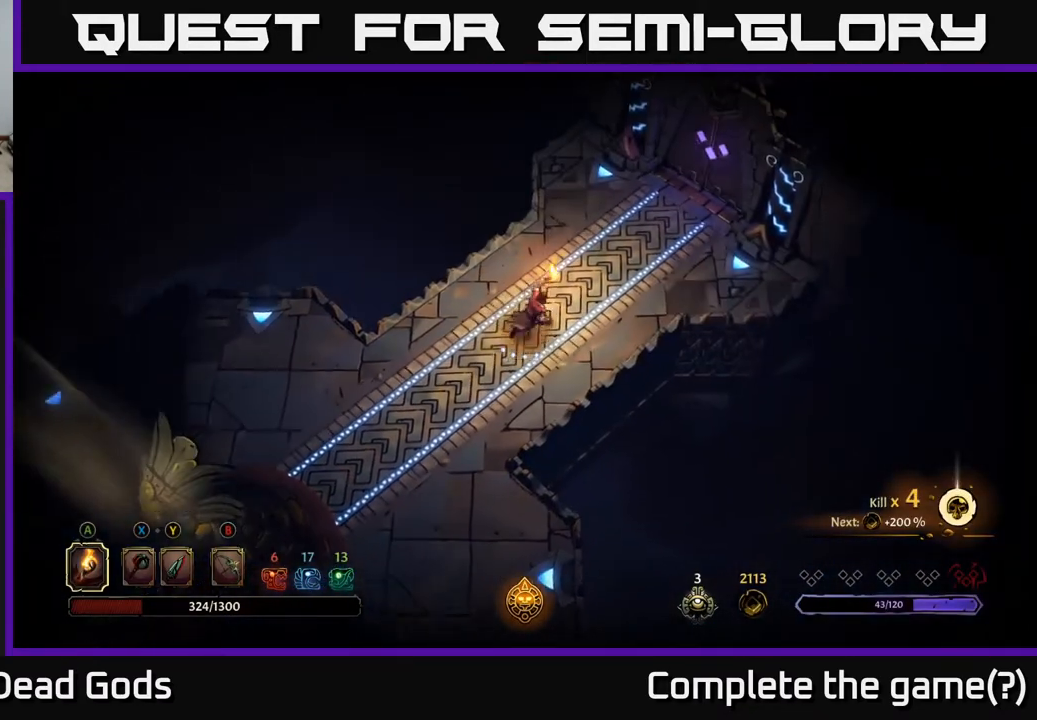
{"buttons": [], "left_stick": "up-right", "right_stick": "center", "events": []}
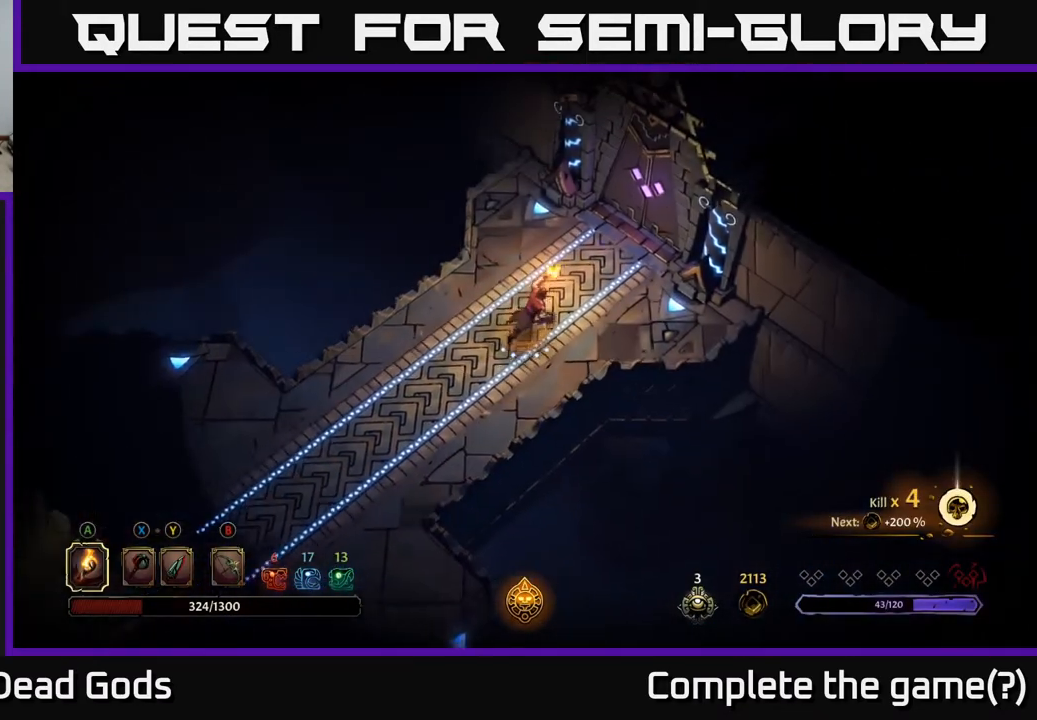
{"buttons": [], "left_stick": "up-right", "right_stick": "center", "events": []}
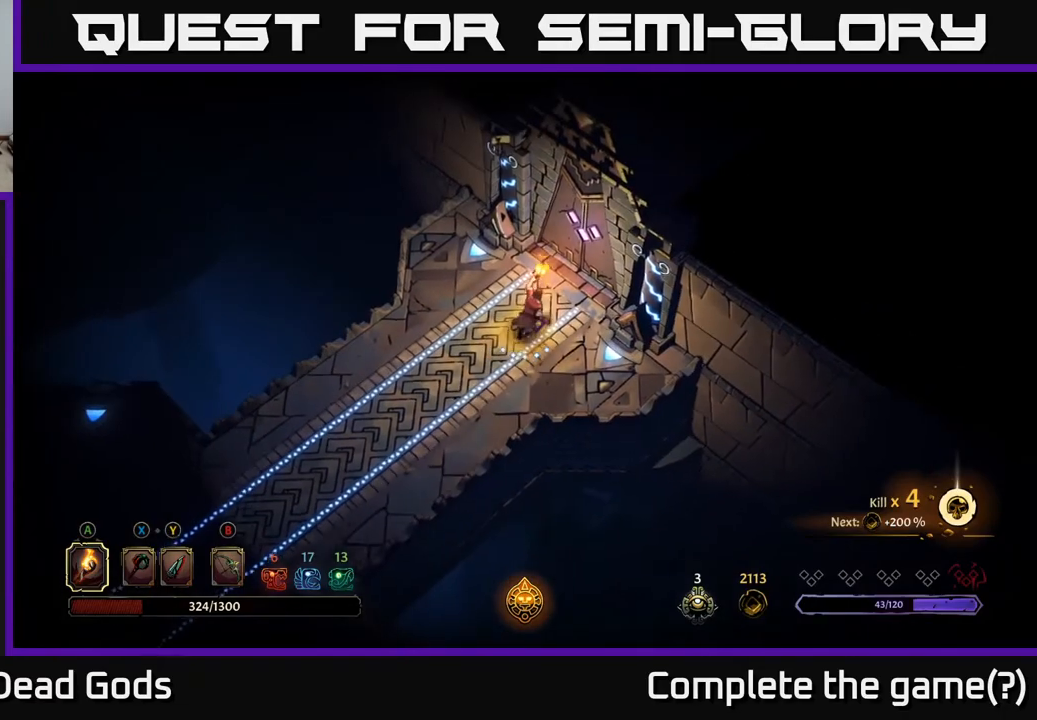
{"buttons": [], "left_stick": "center", "right_stick": "center", "events": [[133, "R1", "down"], [250, "R1", "up"], [250, "left_stick", "center"]]}
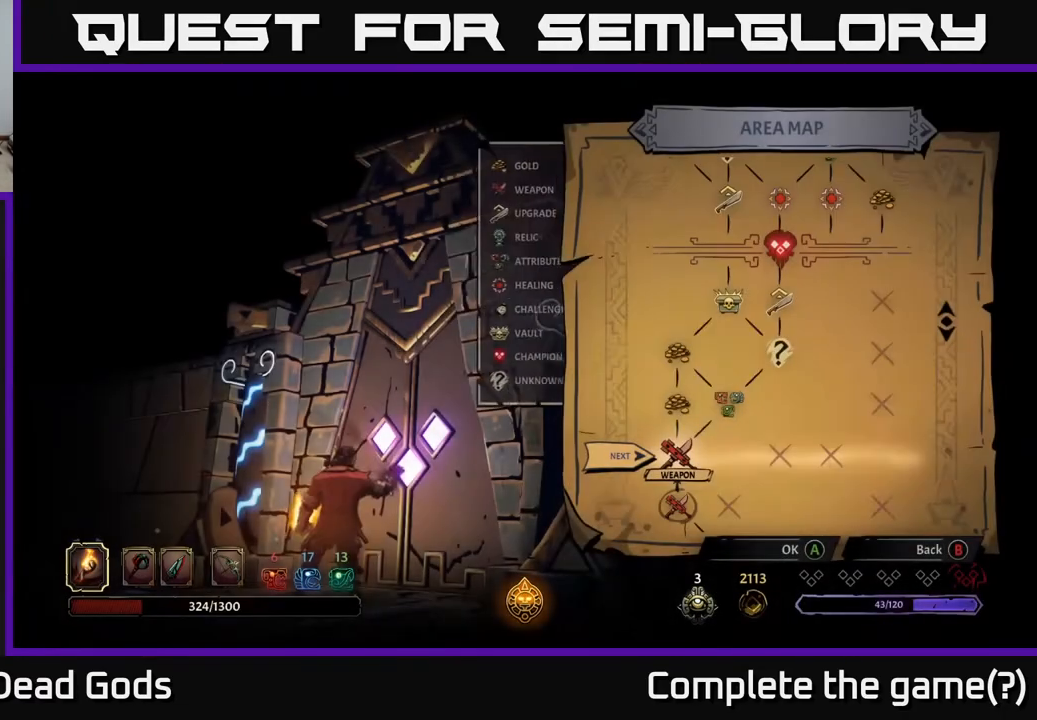
{"buttons": [], "left_stick": "center", "right_stick": "center", "events": []}
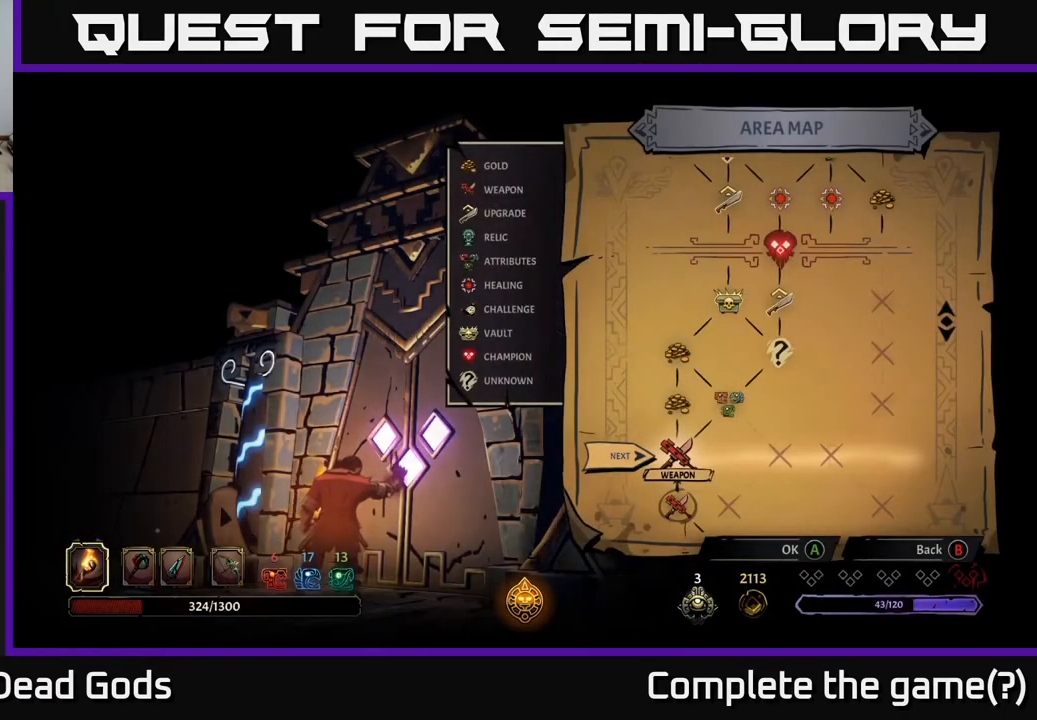
{"buttons": ["A"], "left_stick": "center", "right_stick": "center", "events": [[100, "DPAD_RIGHT", "down"], [233, "DPAD_RIGHT", "up"], [417, "A", "down"]]}
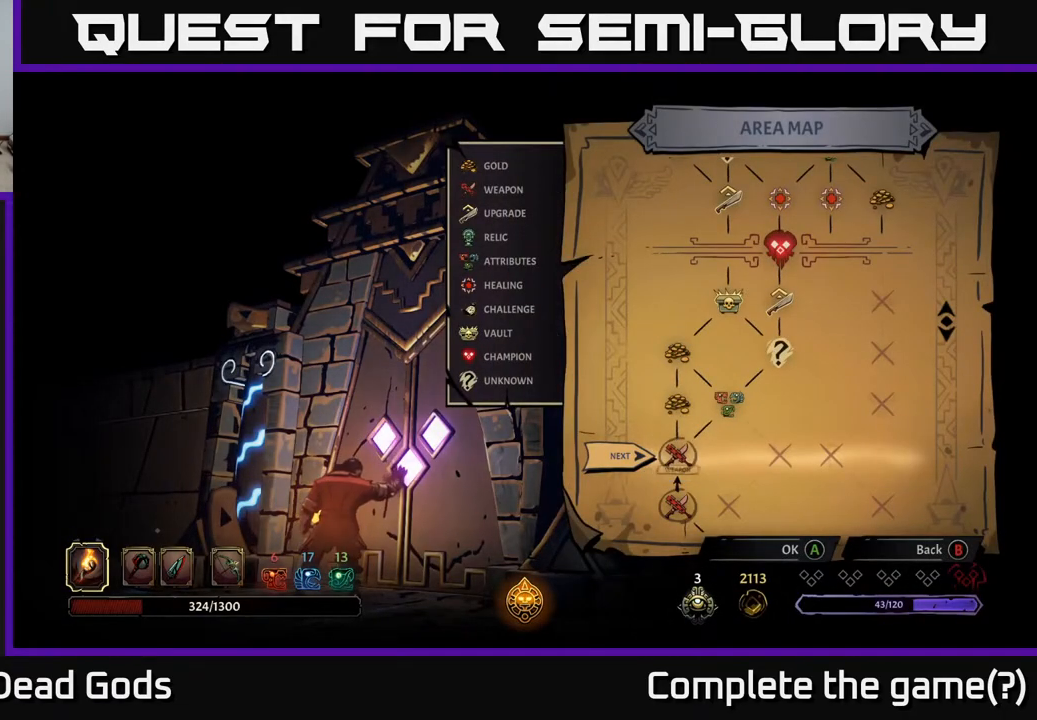
{"buttons": [], "left_stick": "center", "right_stick": "center", "events": [[117, "A", "up"]]}
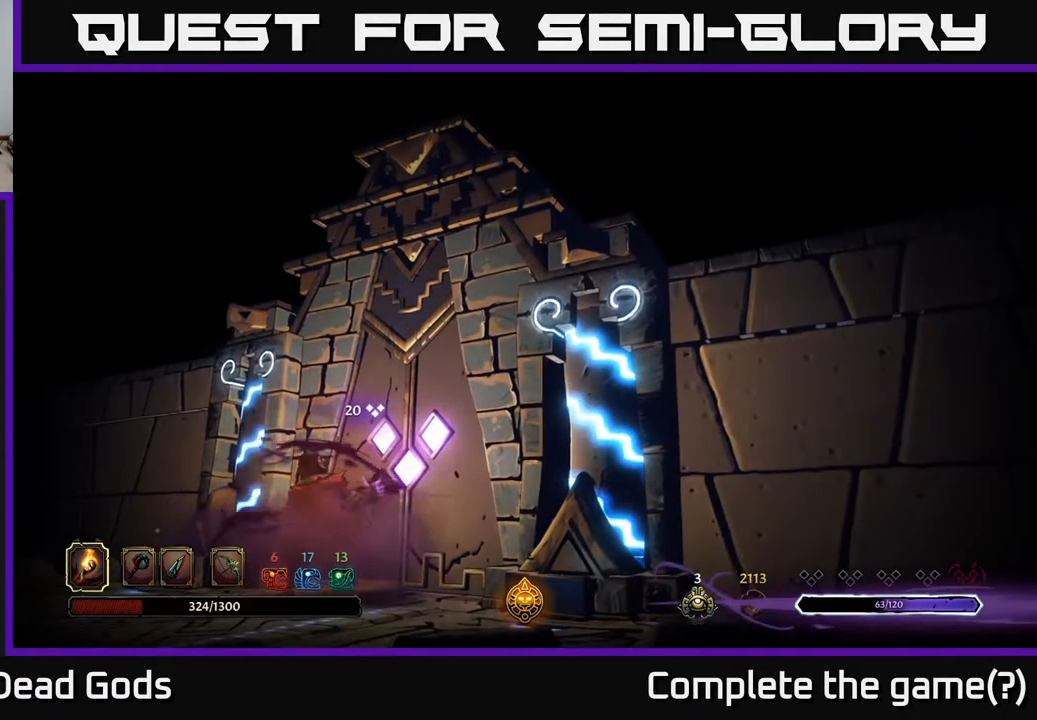
{"buttons": [], "left_stick": "center", "right_stick": "center", "events": []}
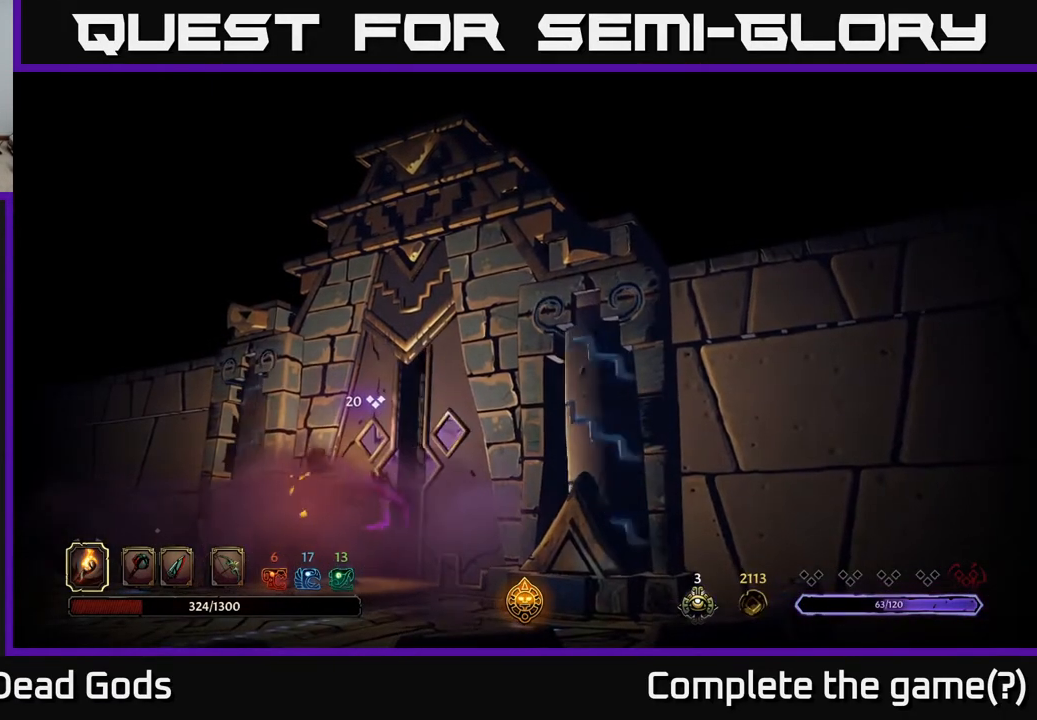
{"buttons": [], "left_stick": "center", "right_stick": "center", "events": []}
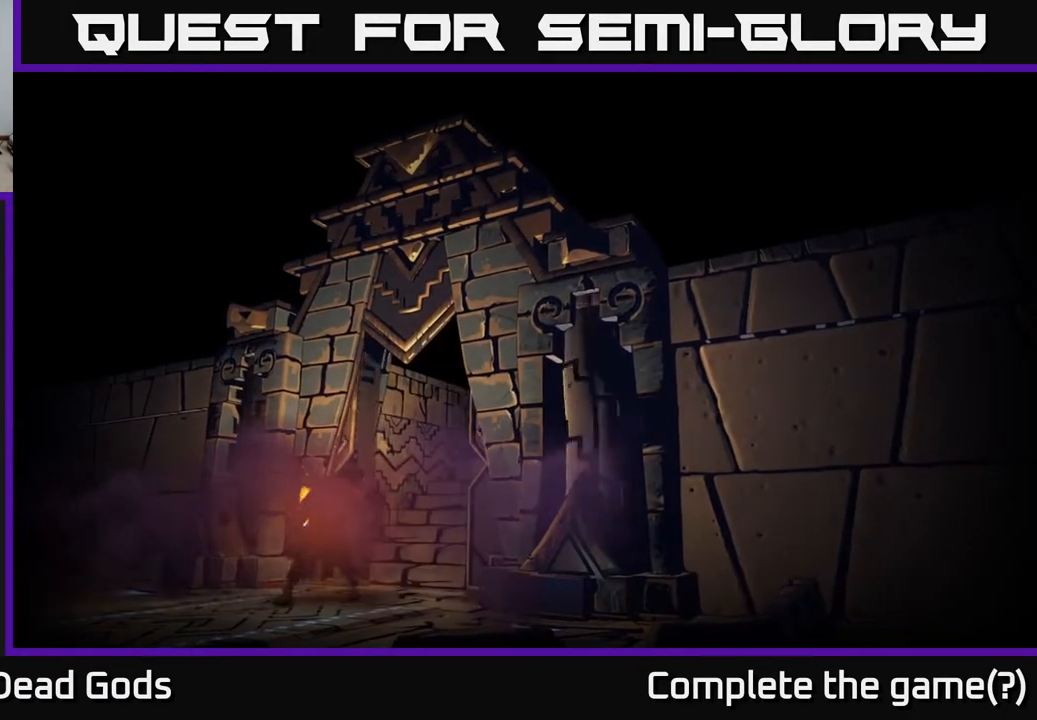
{"buttons": [], "left_stick": "center", "right_stick": "center", "events": []}
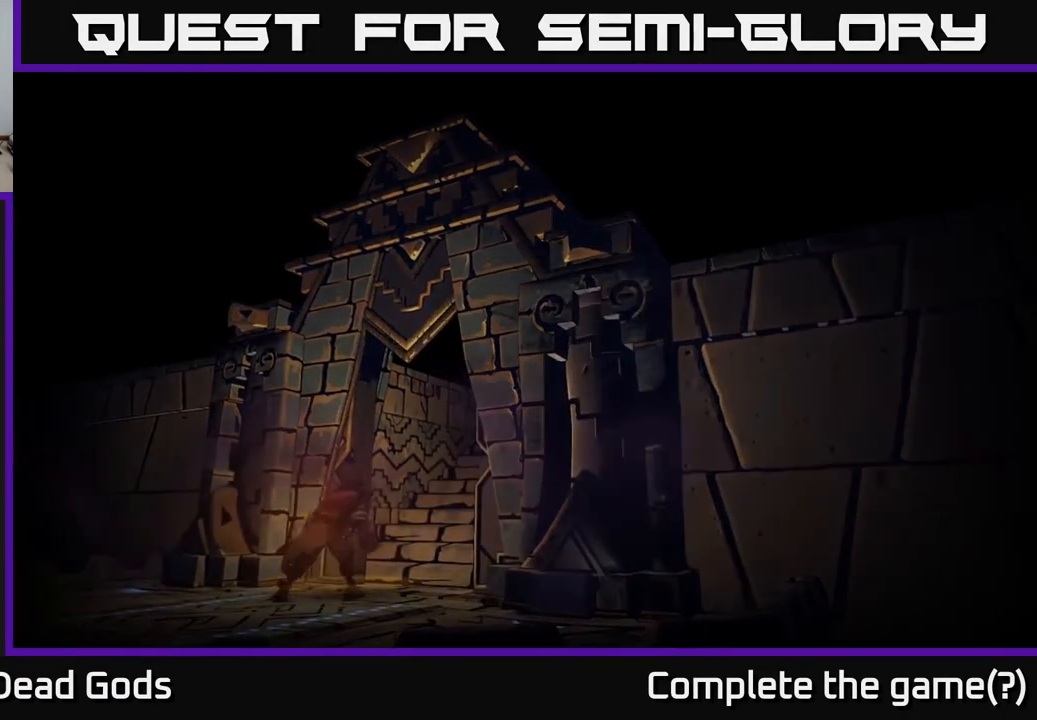
{"buttons": [], "left_stick": "center", "right_stick": "center", "events": []}
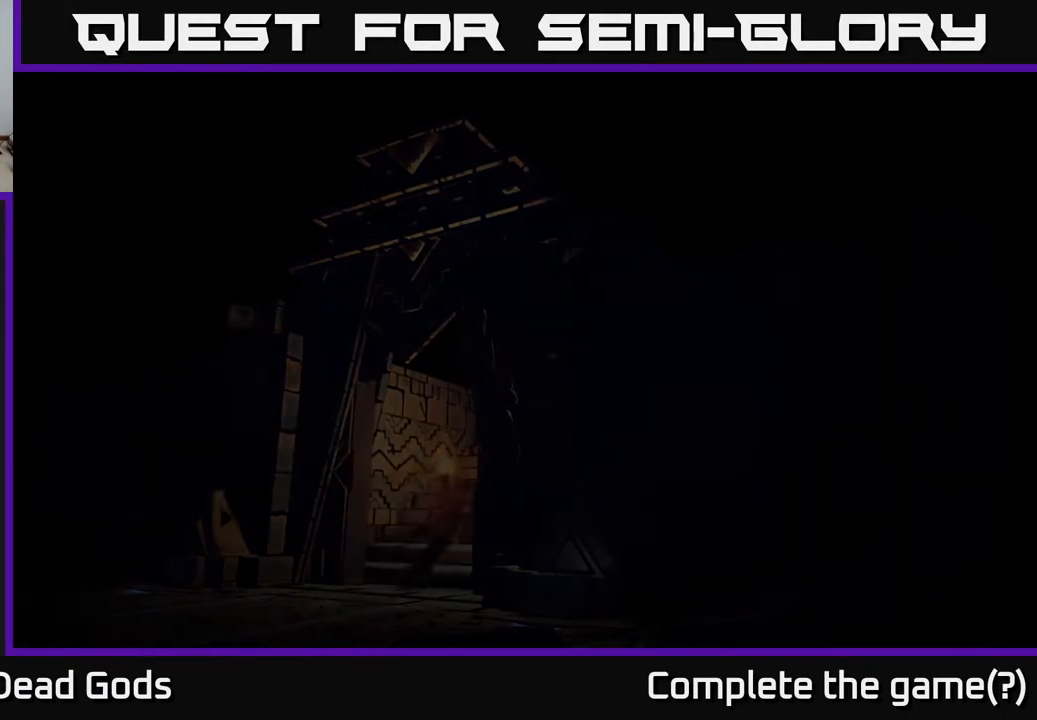
{"buttons": [], "left_stick": "center", "right_stick": "center", "events": []}
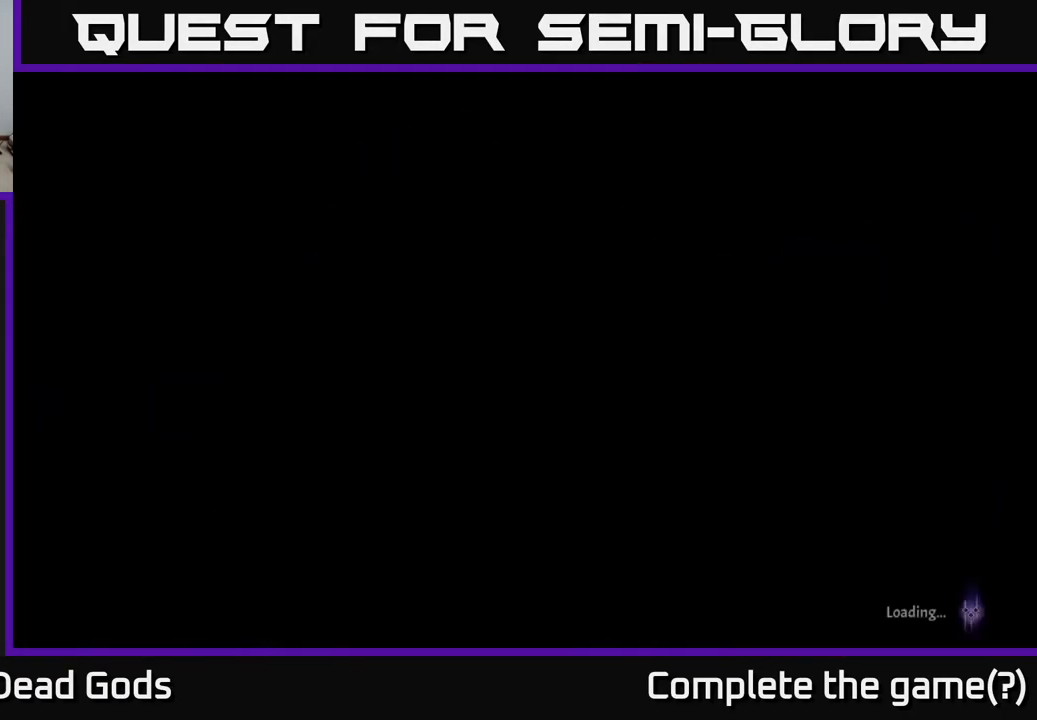
{"buttons": [], "left_stick": "center", "right_stick": "center", "events": []}
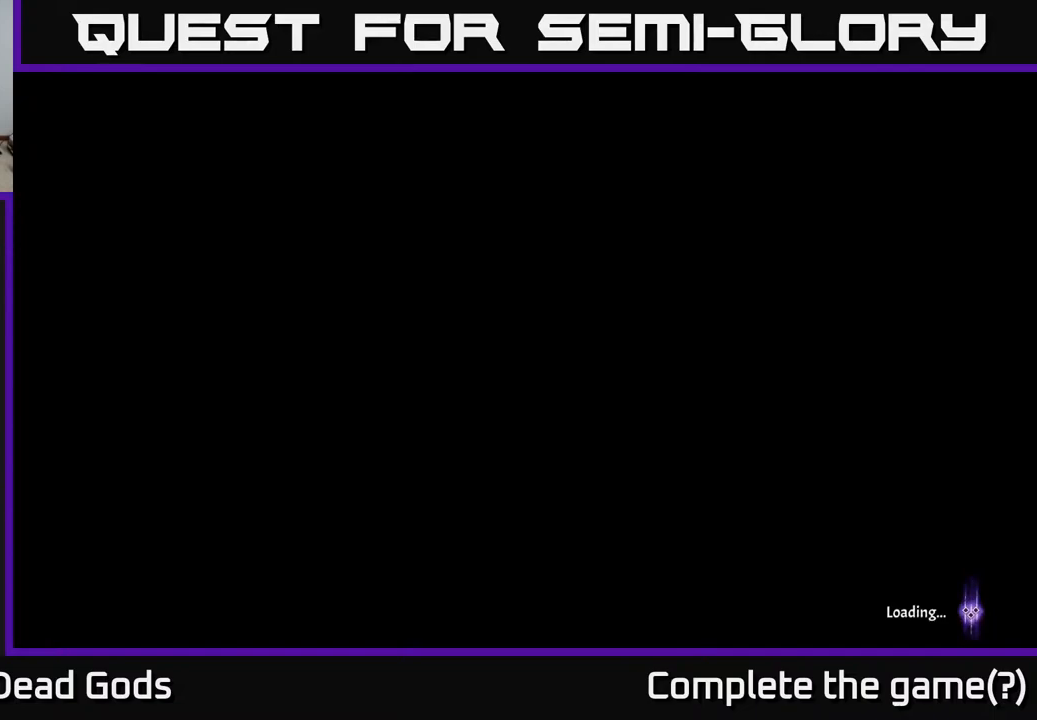
{"buttons": [], "left_stick": "center", "right_stick": "center", "events": []}
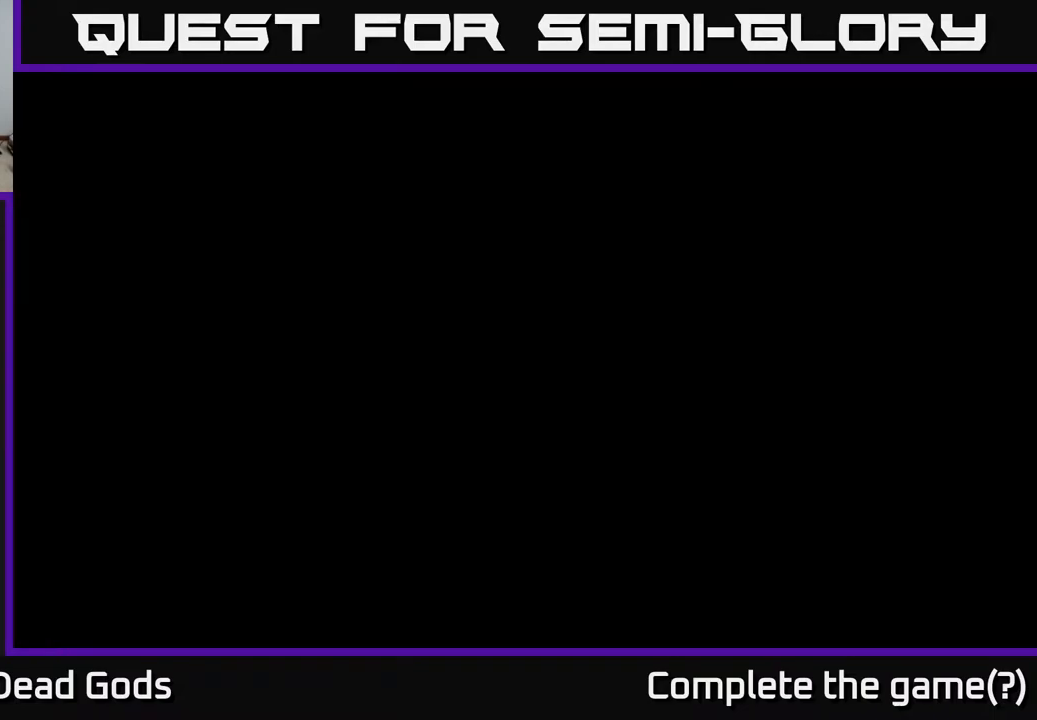
{"buttons": [], "left_stick": "center", "right_stick": "center", "events": []}
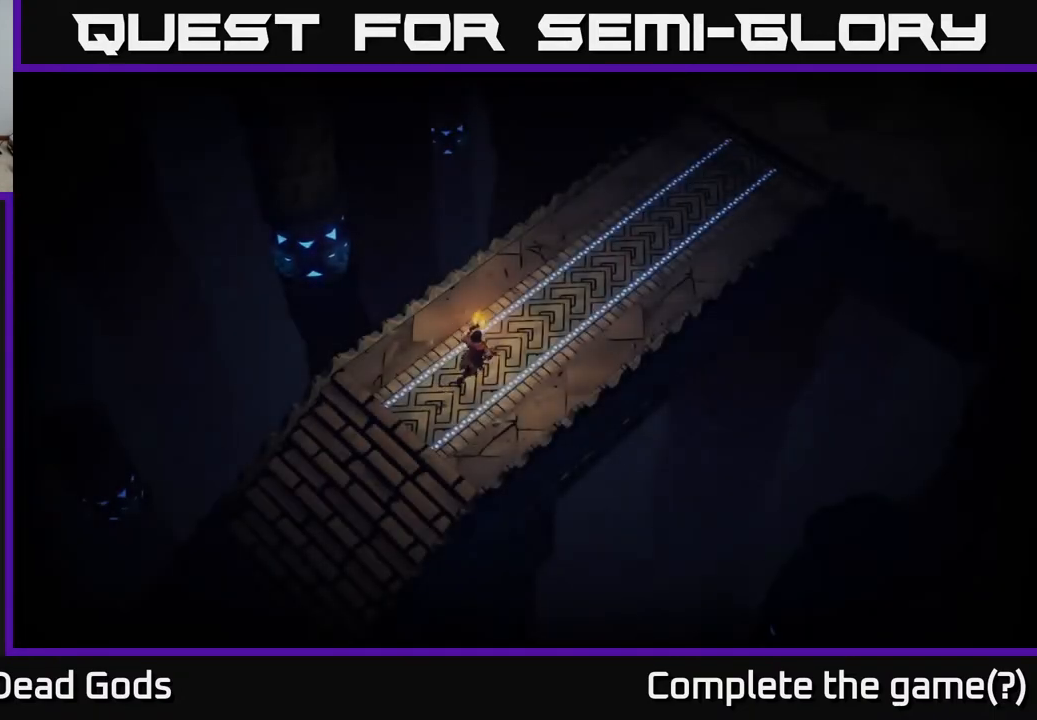
{"buttons": [], "left_stick": "up-right", "right_stick": "center", "events": [[217, "left_stick", "right"], [350, "left_stick", "up-right"]]}
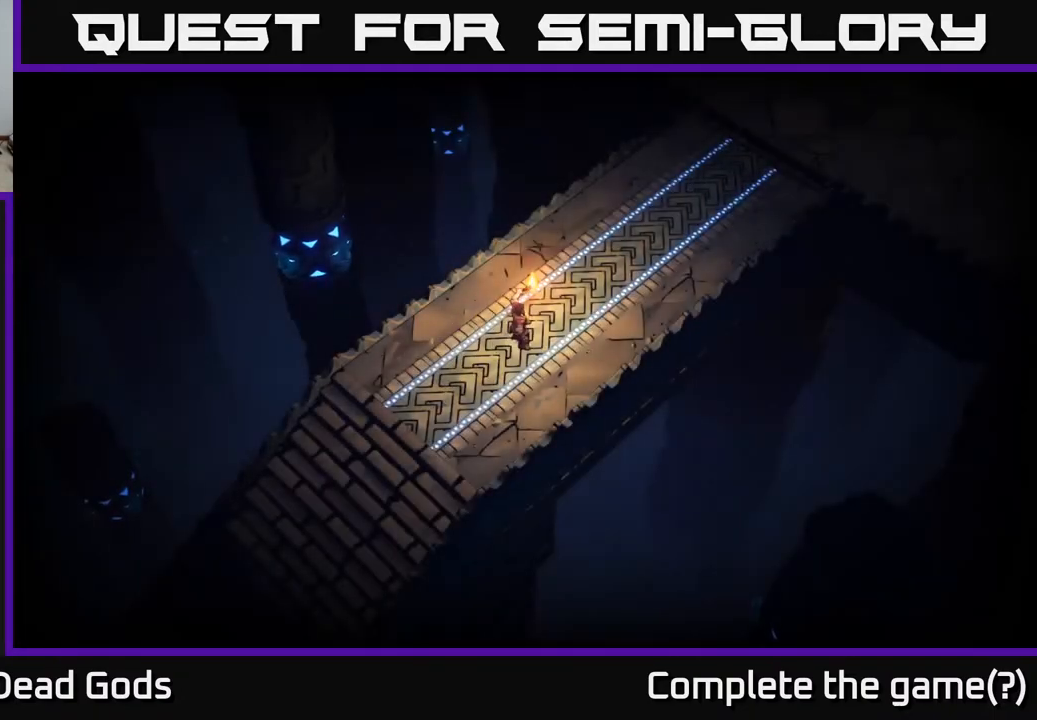
{"buttons": [], "left_stick": "up-right", "right_stick": "center", "events": []}
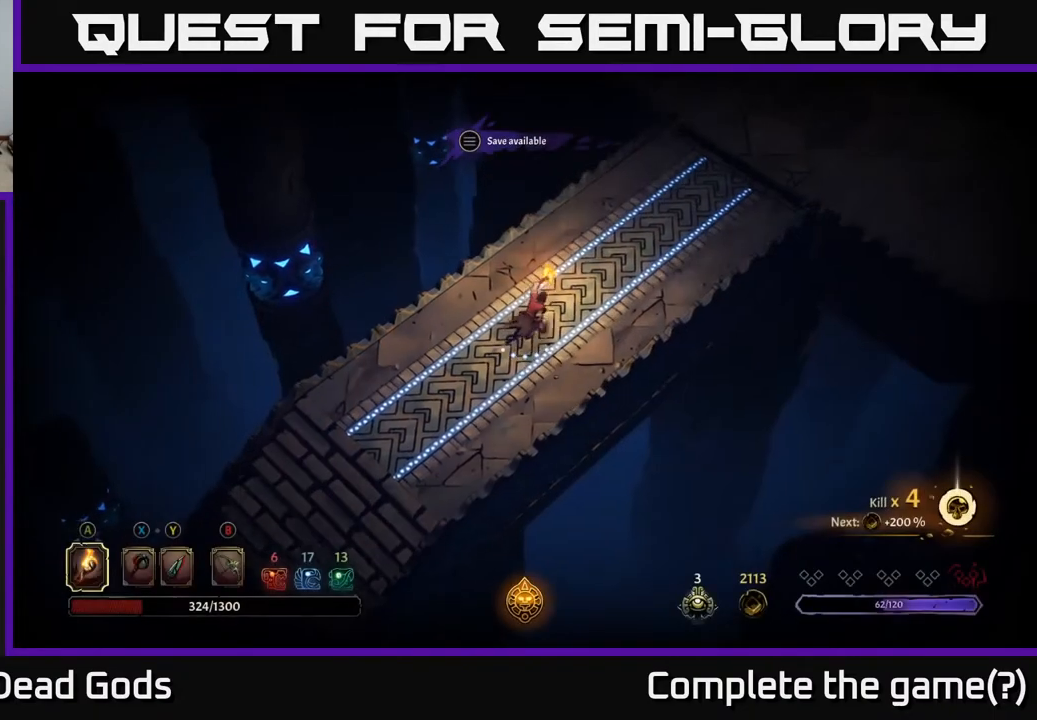
{"buttons": [], "left_stick": "up-right", "right_stick": "center", "events": []}
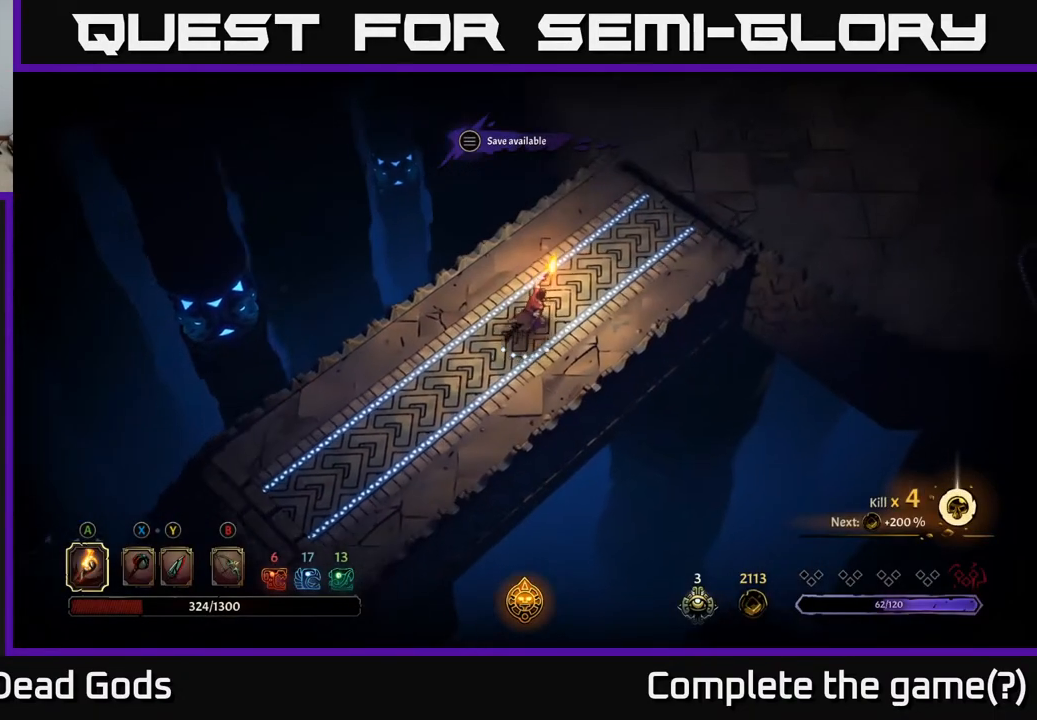
{"buttons": [], "left_stick": "up-right", "right_stick": "center", "events": []}
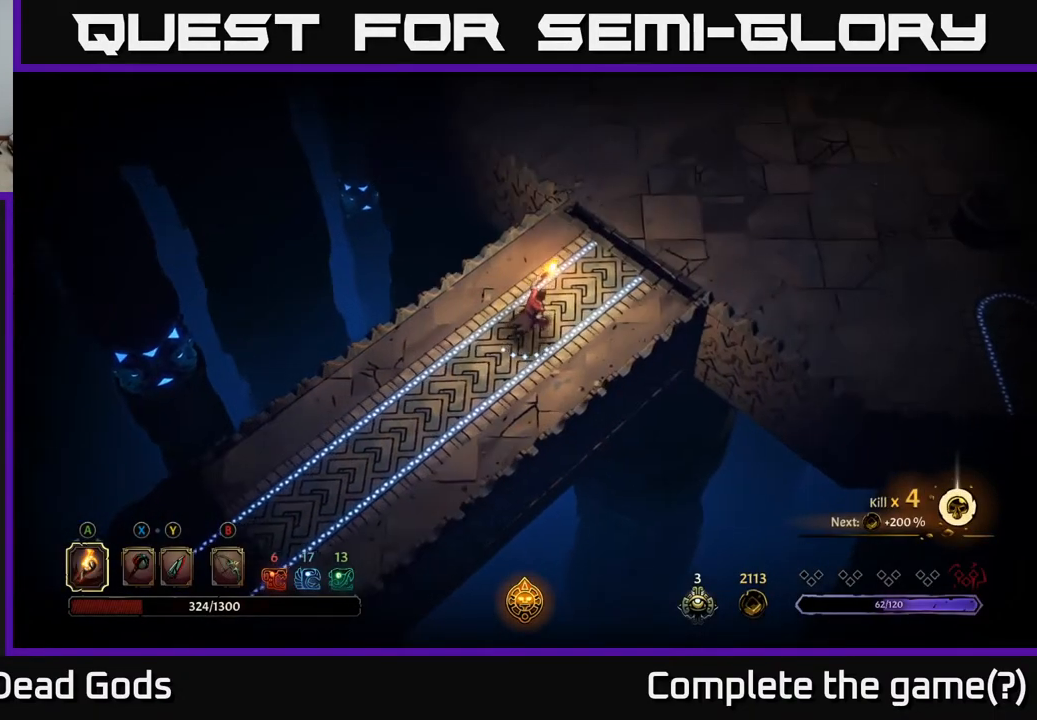
{"buttons": [], "left_stick": "up-right", "right_stick": "center", "events": []}
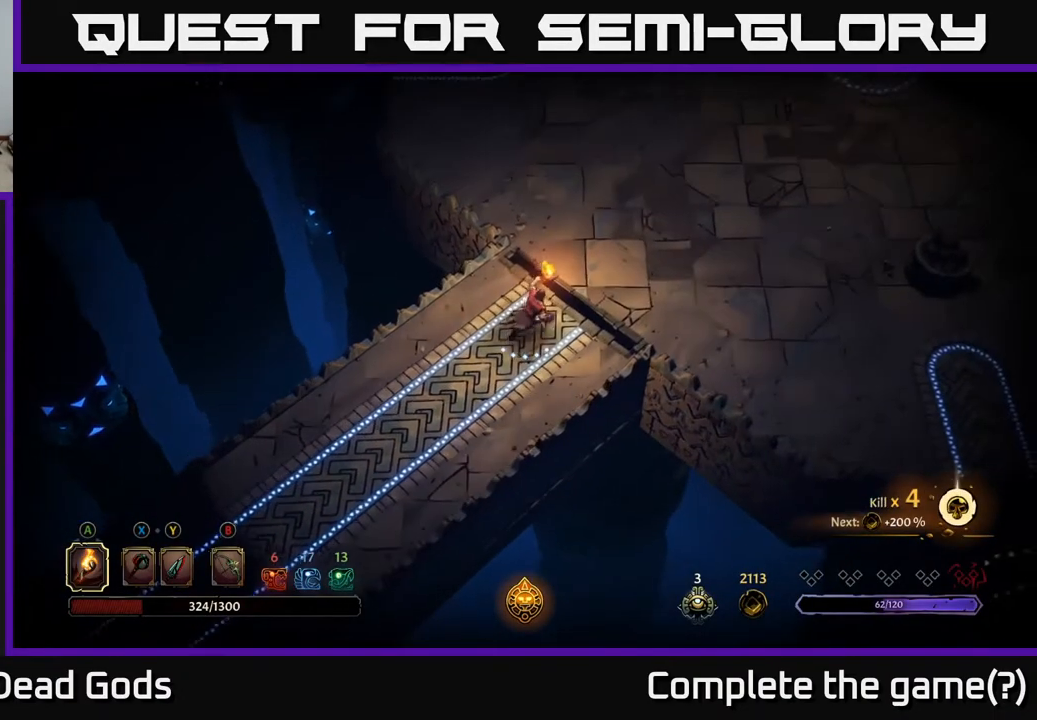
{"buttons": [], "left_stick": "center", "right_stick": "center", "events": [[433, "left_stick", "center"]]}